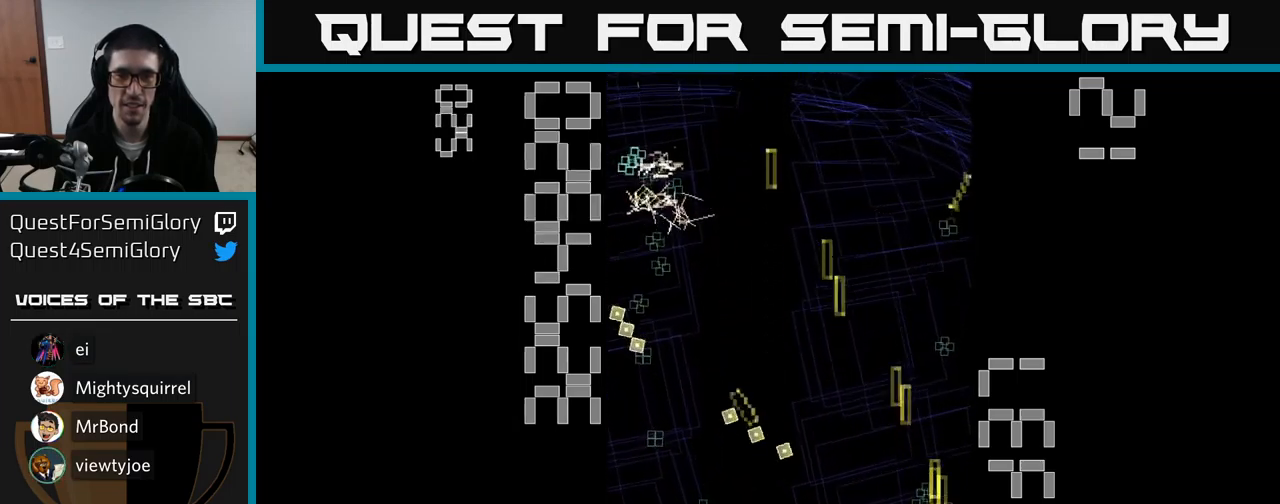
Gameplay with a controller (Xbox layout); each line is a JSON object with the inputs held at the frame after it. "events" lists button and stick changes between this image and that frame as [ms after this image, input, new state], when the widget could be followed in between. Not read: L3 R3 left_stick right_stick.
{"buttons": ["A", "DPAD_LEFT"], "events": [[17, "DPAD_LEFT", "up"], [50, "DPAD_RIGHT", "down"], [217, "DPAD_RIGHT", "up"], [467, "DPAD_LEFT", "down"], [484, "DPAD_UP", "up"]]}
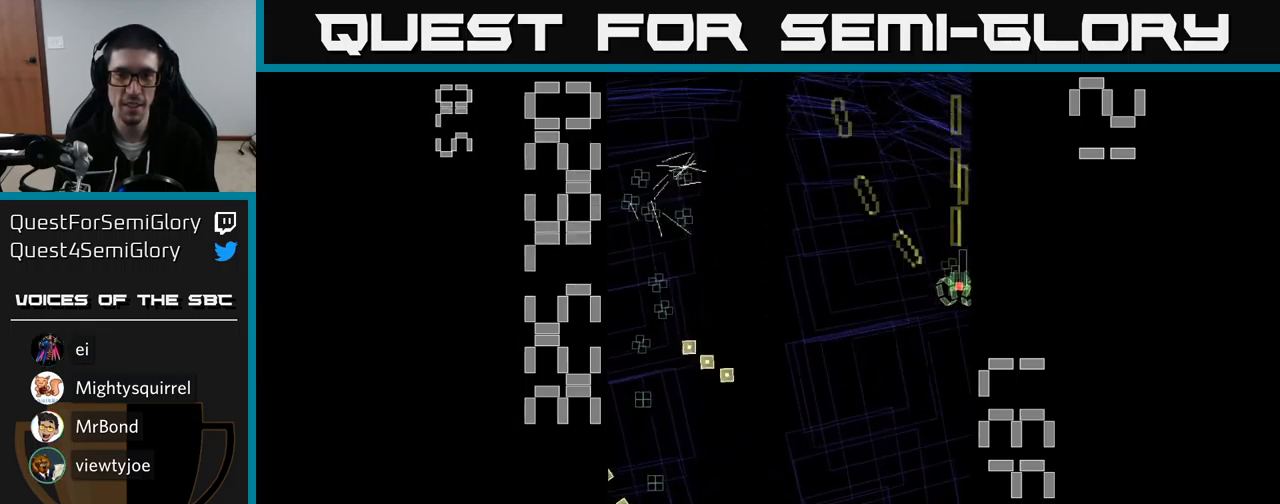
{"buttons": ["A", "DPAD_UP"], "events": [[50, "DPAD_DOWN", "down"], [217, "DPAD_DOWN", "up"], [500, "DPAD_LEFT", "up"], [500, "DPAD_UP", "down"]]}
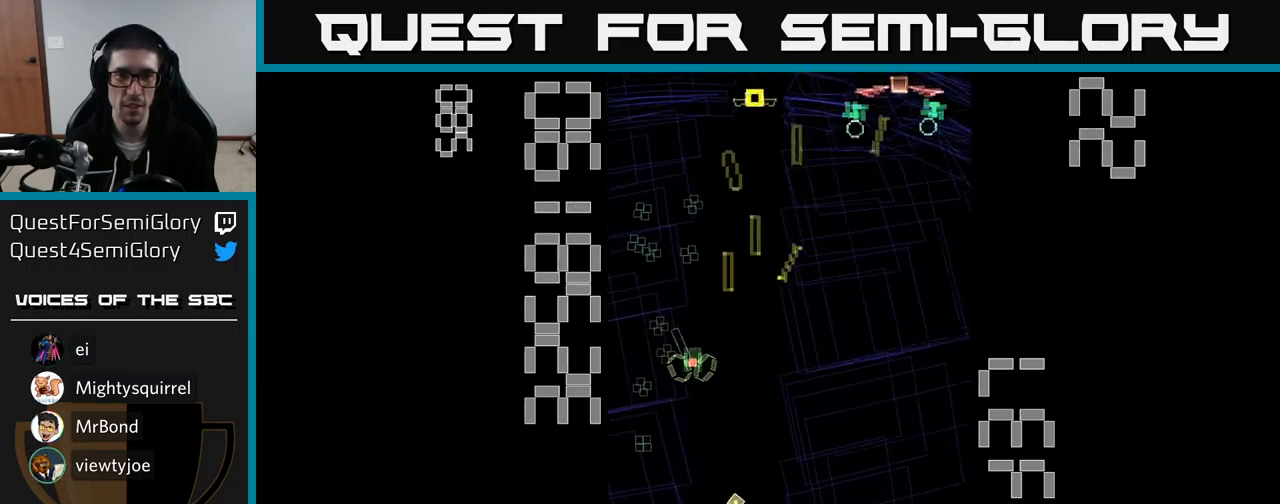
{"buttons": ["A", "DPAD_DOWN"], "events": [[217, "DPAD_RIGHT", "down"], [234, "DPAD_UP", "up"], [267, "DPAD_DOWN", "down"], [300, "DPAD_RIGHT", "up"]]}
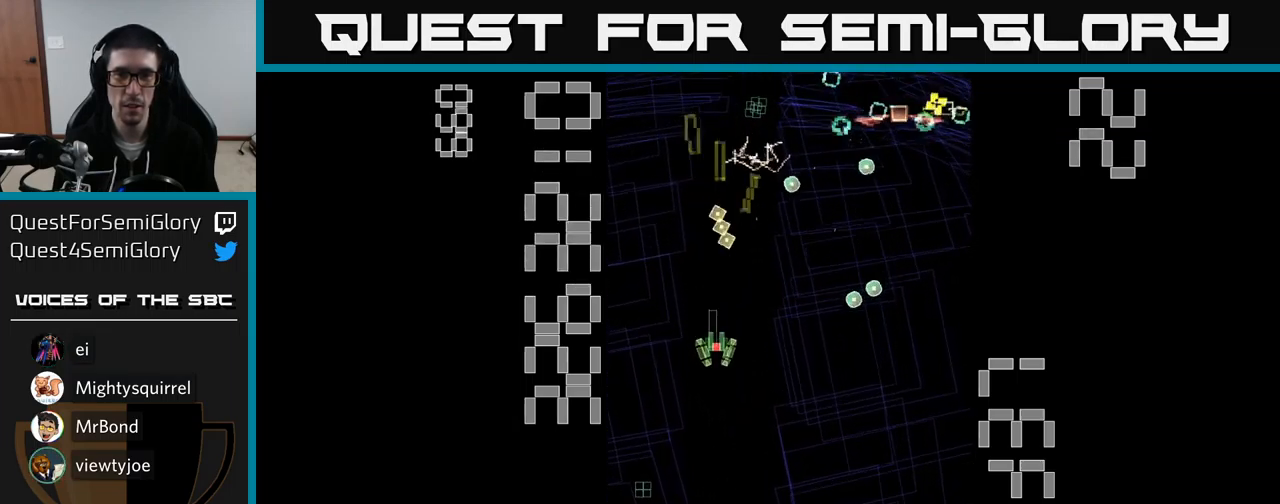
{"buttons": ["A", "X", "DPAD_UP"], "events": [[150, "DPAD_LEFT", "down"], [250, "DPAD_LEFT", "up"], [334, "DPAD_RIGHT", "down"], [334, "X", "down"], [367, "DPAD_DOWN", "up"], [450, "DPAD_UP", "down"], [467, "DPAD_RIGHT", "up"]]}
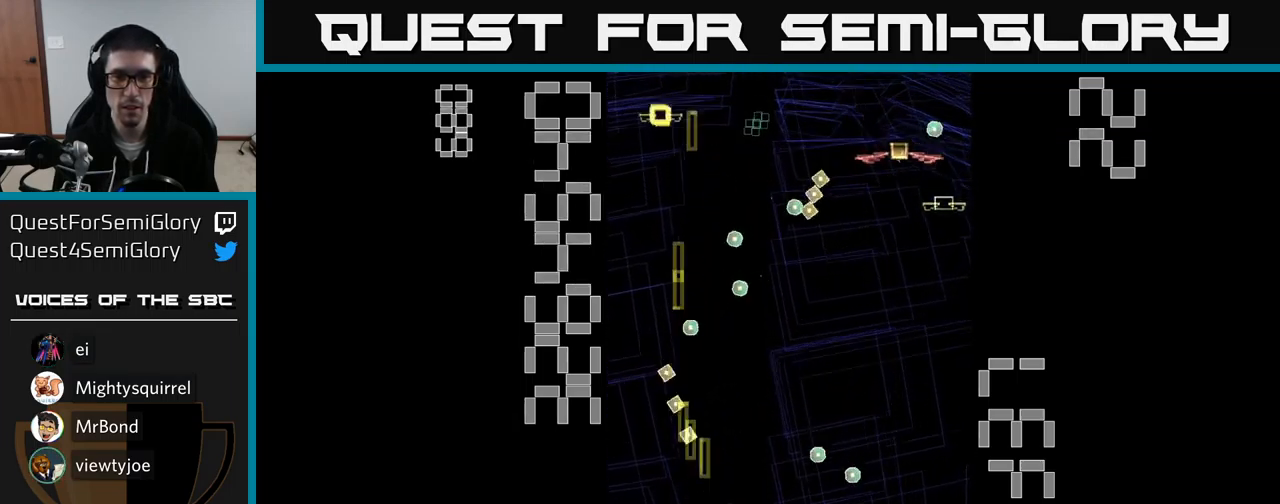
{"buttons": ["A", "X", "DPAD_RIGHT"], "events": [[100, "DPAD_RIGHT", "down"], [267, "DPAD_UP", "up"]]}
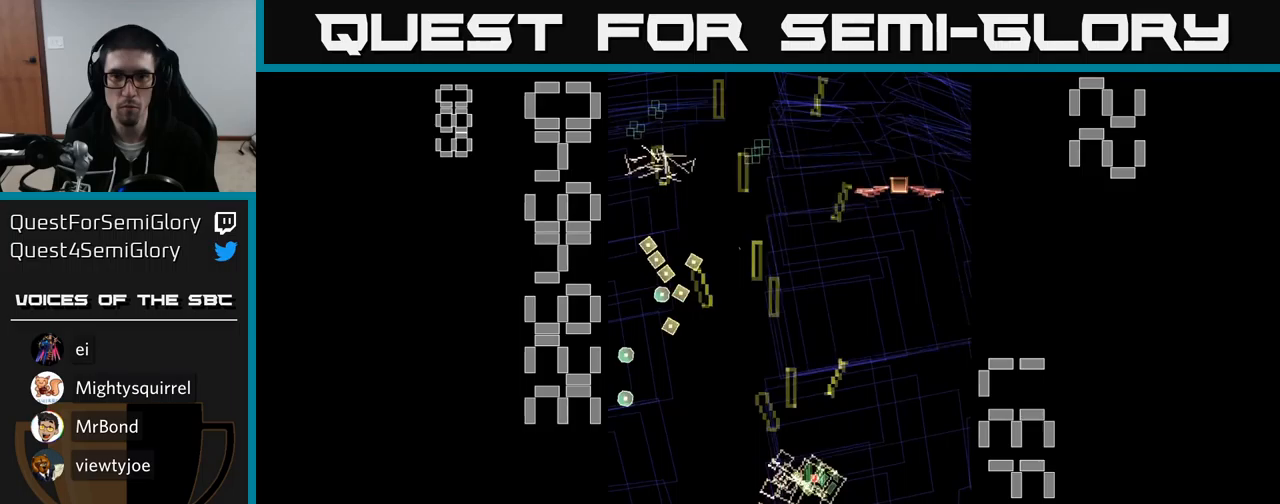
{"buttons": ["A", "DPAD_DOWN", "DPAD_LEFT"], "events": [[217, "DPAD_UP", "down"], [217, "X", "up"], [250, "DPAD_RIGHT", "up"], [267, "DPAD_LEFT", "down"], [317, "DPAD_UP", "up"], [383, "DPAD_DOWN", "down"]]}
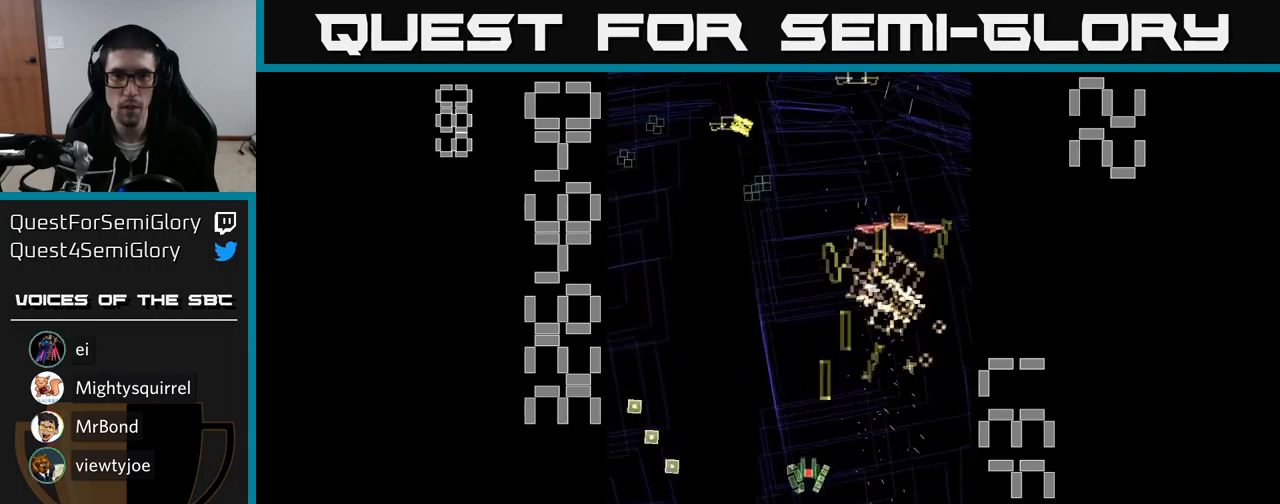
{"buttons": ["A", "DPAD_UP"], "events": [[17, "DPAD_LEFT", "up"], [67, "DPAD_DOWN", "up"], [83, "DPAD_UP", "down"], [117, "DPAD_LEFT", "down"], [200, "DPAD_UP", "up"], [333, "DPAD_DOWN", "down"], [417, "DPAD_DOWN", "up"], [450, "DPAD_UP", "down"], [483, "DPAD_LEFT", "up"]]}
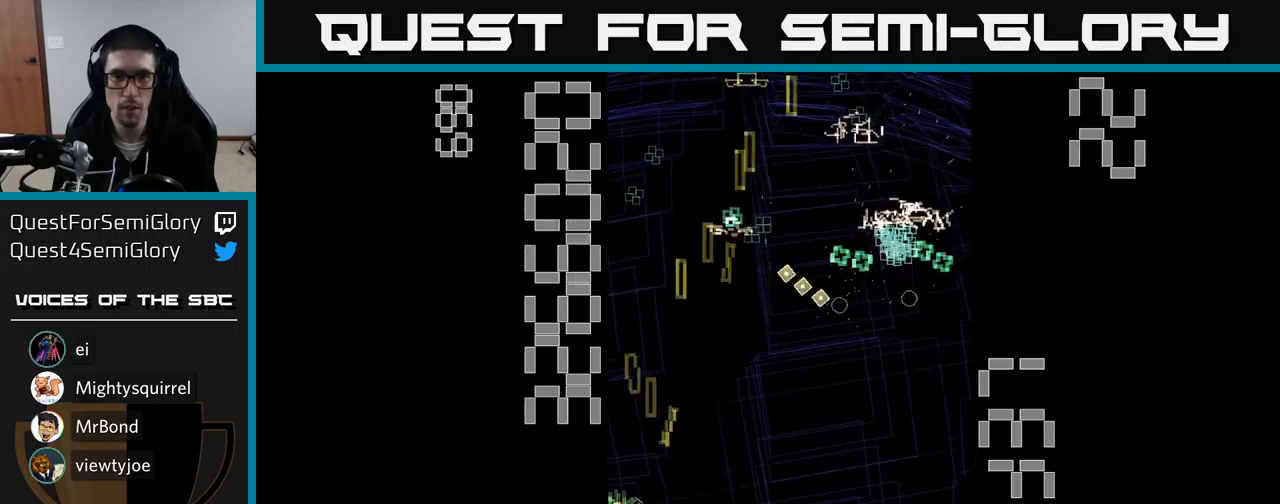
{"buttons": ["A", "DPAD_RIGHT"], "events": [[33, "DPAD_RIGHT", "down"], [67, "DPAD_UP", "up"], [183, "DPAD_DOWN", "down"], [450, "DPAD_DOWN", "up"]]}
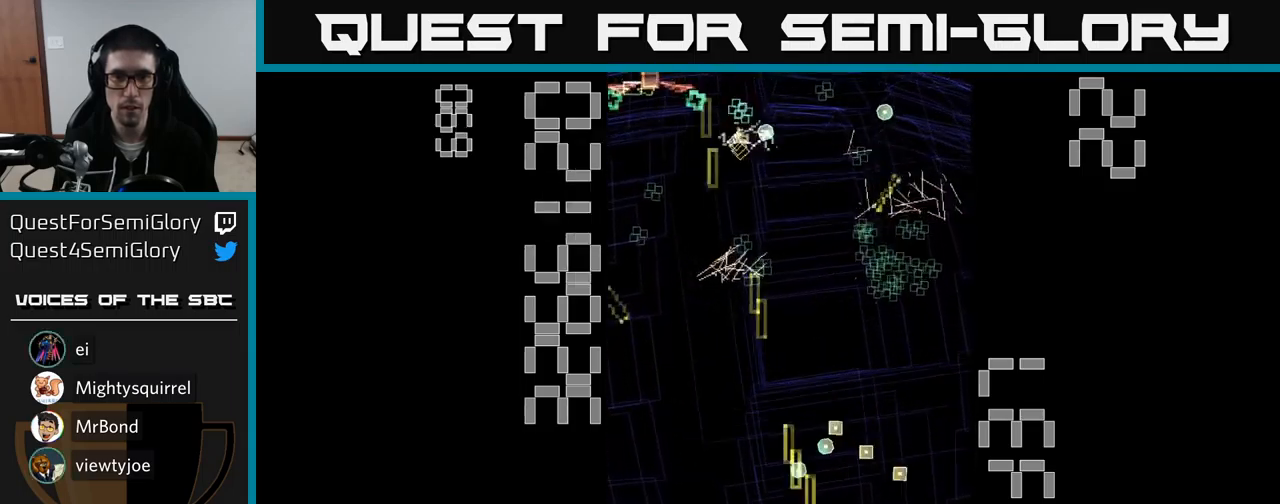
{"buttons": ["A", "X", "DPAD_LEFT"], "events": [[67, "DPAD_RIGHT", "up"], [83, "DPAD_UP", "down"], [100, "DPAD_LEFT", "down"], [250, "DPAD_UP", "up"], [300, "X", "down"], [317, "DPAD_LEFT", "up"], [317, "DPAD_UP", "down"], [417, "DPAD_LEFT", "down"], [483, "DPAD_UP", "up"]]}
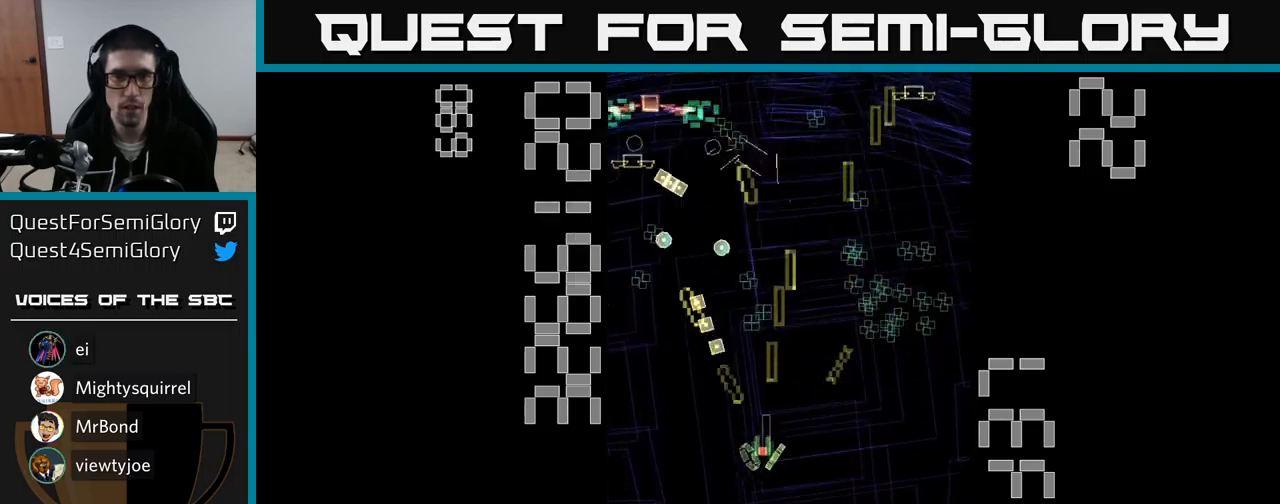
{"buttons": ["A", "X", "DPAD_UP", "DPAD_LEFT"], "events": [[17, "DPAD_DOWN", "down"], [50, "DPAD_LEFT", "up"], [217, "DPAD_RIGHT", "down"], [267, "DPAD_DOWN", "up"], [300, "DPAD_RIGHT", "up"], [333, "DPAD_LEFT", "down"], [417, "DPAD_UP", "down"]]}
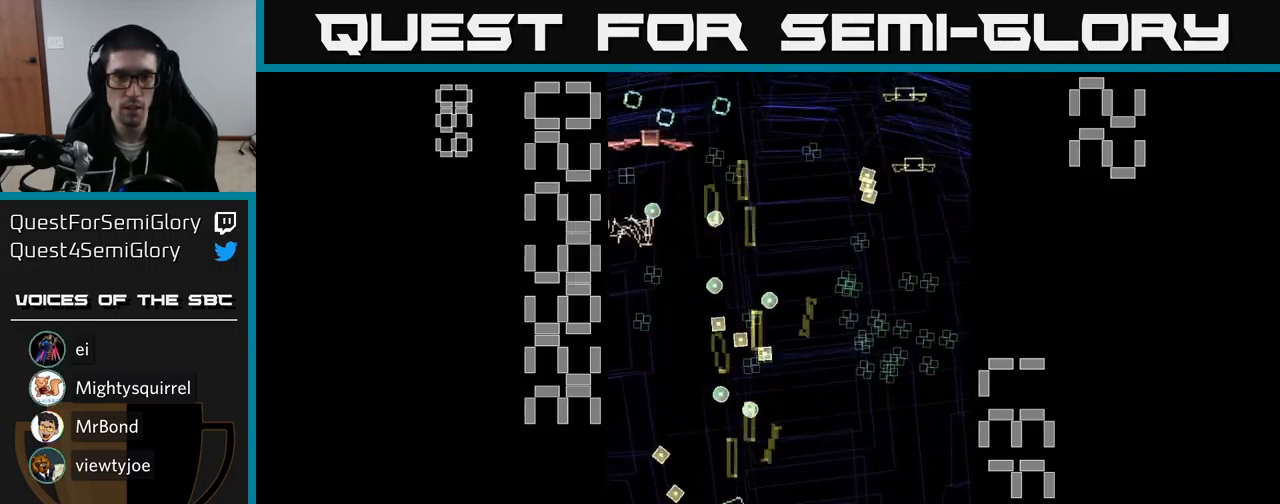
{"buttons": ["A", "DPAD_UP"], "events": [[300, "DPAD_LEFT", "up"], [333, "X", "up"]]}
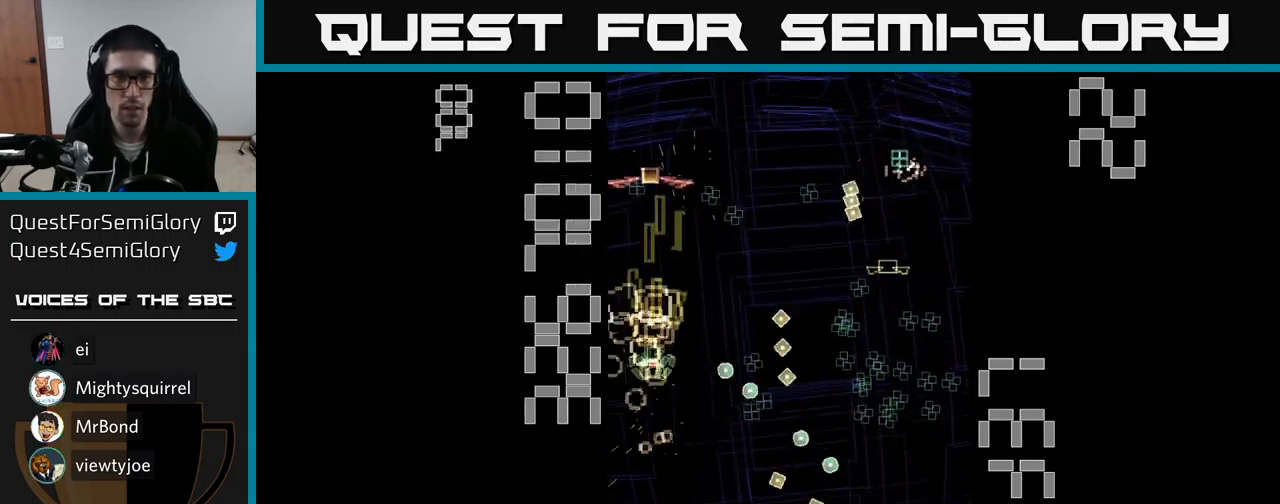
{"buttons": ["A", "DPAD_DOWN", "DPAD_RIGHT"], "events": [[117, "DPAD_RIGHT", "down"], [117, "DPAD_UP", "up"], [183, "DPAD_DOWN", "down"], [200, "DPAD_RIGHT", "up"], [317, "DPAD_RIGHT", "down"]]}
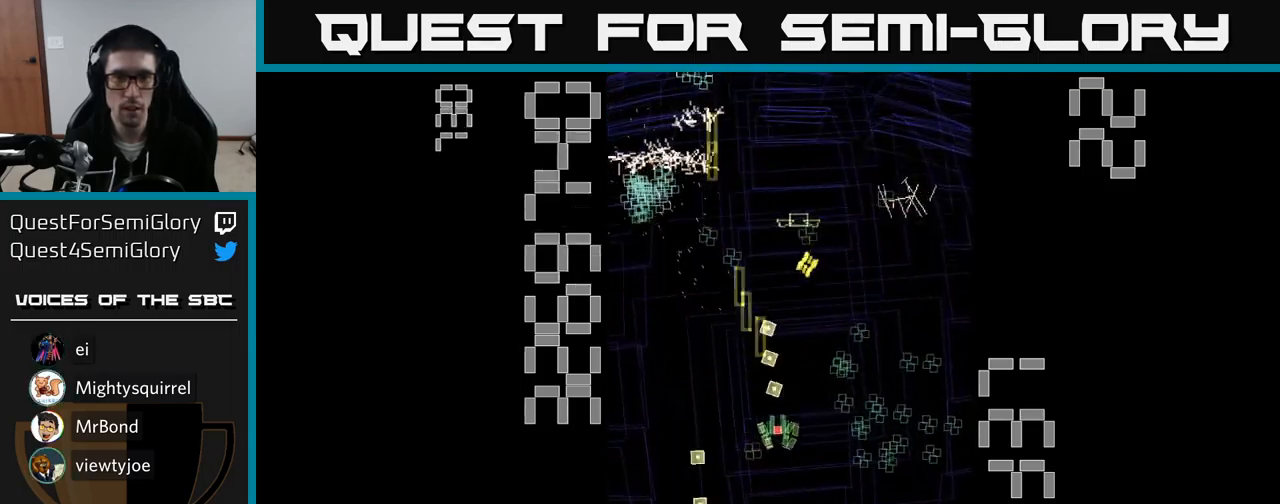
{"buttons": ["A", "DPAD_DOWN", "DPAD_RIGHT"], "events": [[83, "DPAD_DOWN", "up"], [150, "DPAD_UP", "down"], [200, "DPAD_RIGHT", "up"], [333, "DPAD_LEFT", "down"], [350, "DPAD_UP", "up"], [433, "DPAD_DOWN", "down"], [467, "DPAD_LEFT", "up"], [483, "DPAD_RIGHT", "down"]]}
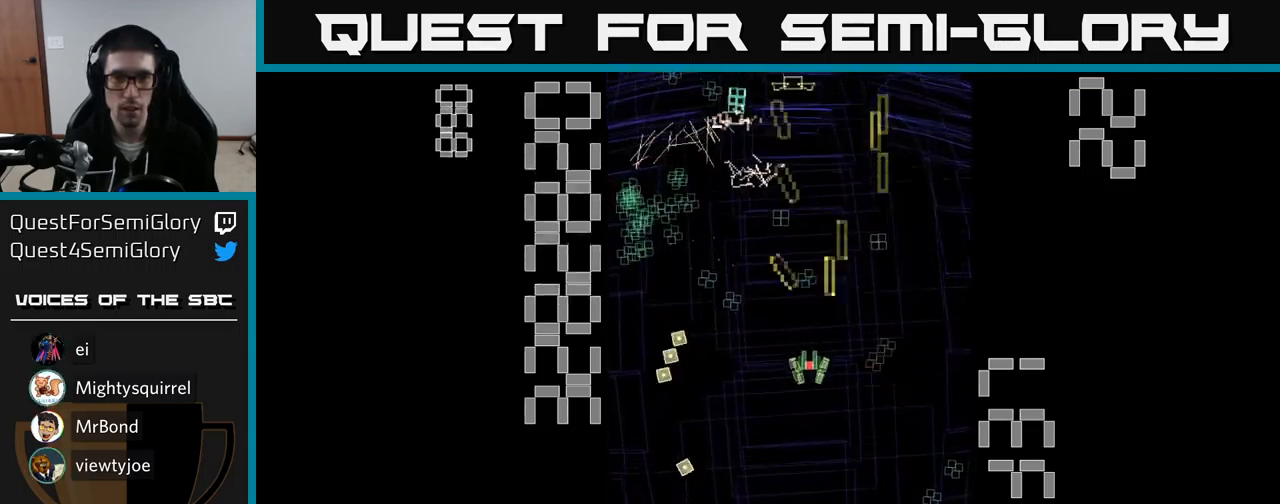
{"buttons": ["A", "DPAD_UP", "DPAD_LEFT"], "events": [[333, "DPAD_DOWN", "up"], [333, "DPAD_RIGHT", "up"], [367, "DPAD_LEFT", "down"], [367, "DPAD_UP", "down"]]}
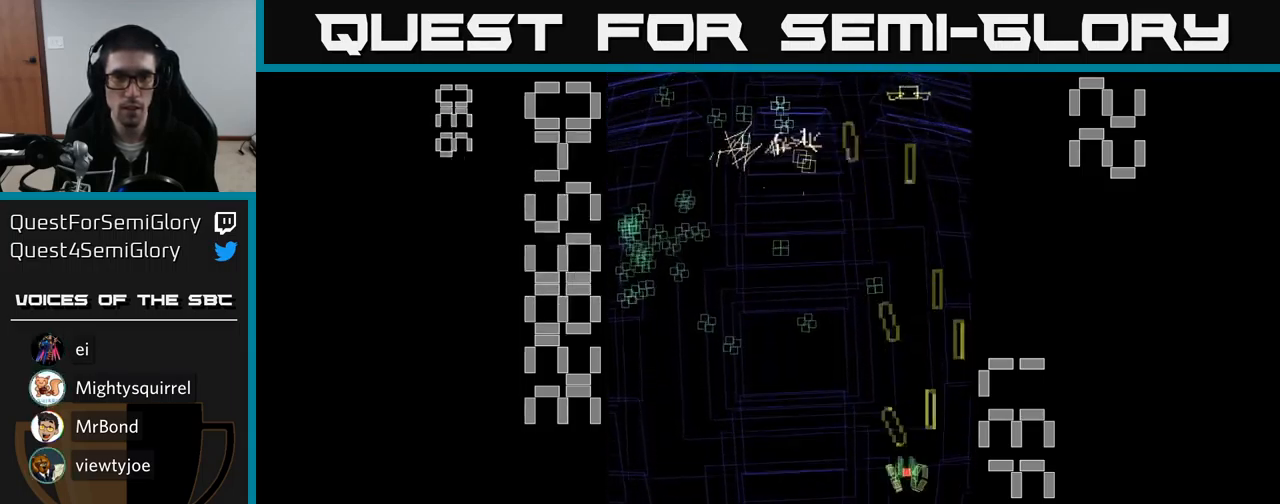
{"buttons": ["A", "DPAD_UP", "DPAD_LEFT"], "events": [[67, "DPAD_LEFT", "up"], [250, "DPAD_LEFT", "down"], [267, "DPAD_UP", "up"], [333, "DPAD_DOWN", "down"], [500, "DPAD_DOWN", "up"], [500, "DPAD_UP", "down"]]}
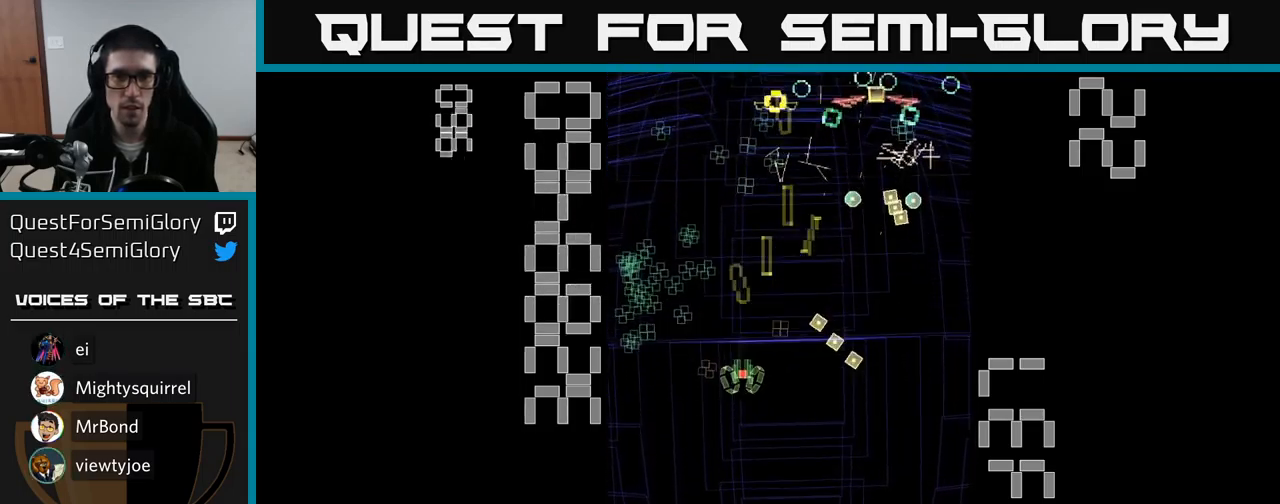
{"buttons": ["A", "DPAD_UP", "DPAD_RIGHT"], "events": [[17, "DPAD_LEFT", "up"], [99, "DPAD_UP", "up"], [133, "DPAD_DOWN", "down"], [266, "DPAD_LEFT", "down"], [283, "DPAD_DOWN", "up"], [333, "DPAD_UP", "down"], [433, "DPAD_LEFT", "up"], [466, "DPAD_RIGHT", "down"]]}
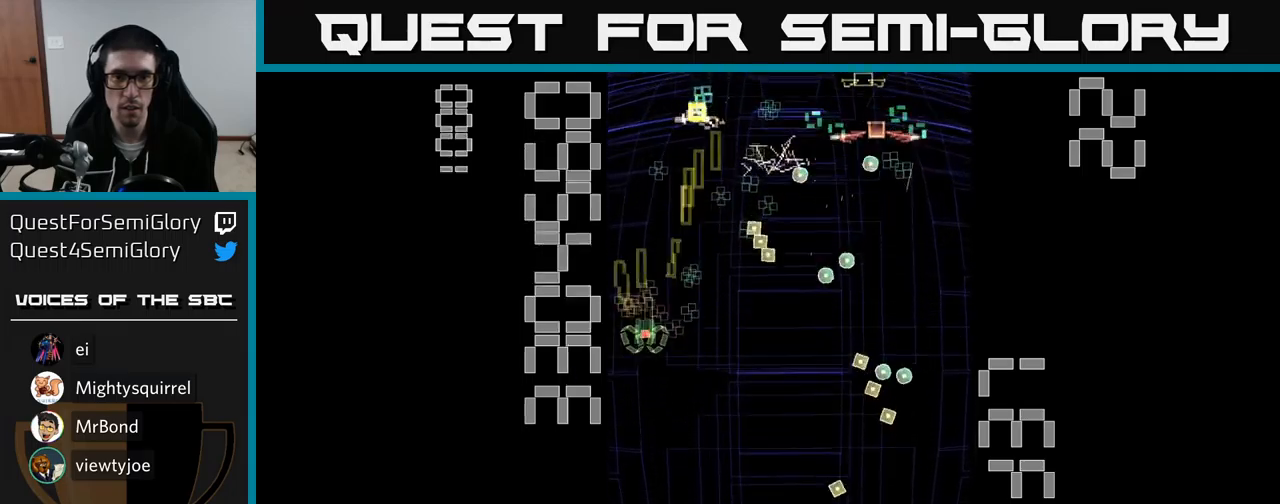
{"buttons": ["A", "DPAD_RIGHT"], "events": [[100, "DPAD_RIGHT", "up"], [133, "DPAD_LEFT", "down"], [183, "DPAD_UP", "up"], [283, "DPAD_DOWN", "down"], [283, "DPAD_LEFT", "up"], [333, "DPAD_RIGHT", "down"], [483, "DPAD_DOWN", "up"]]}
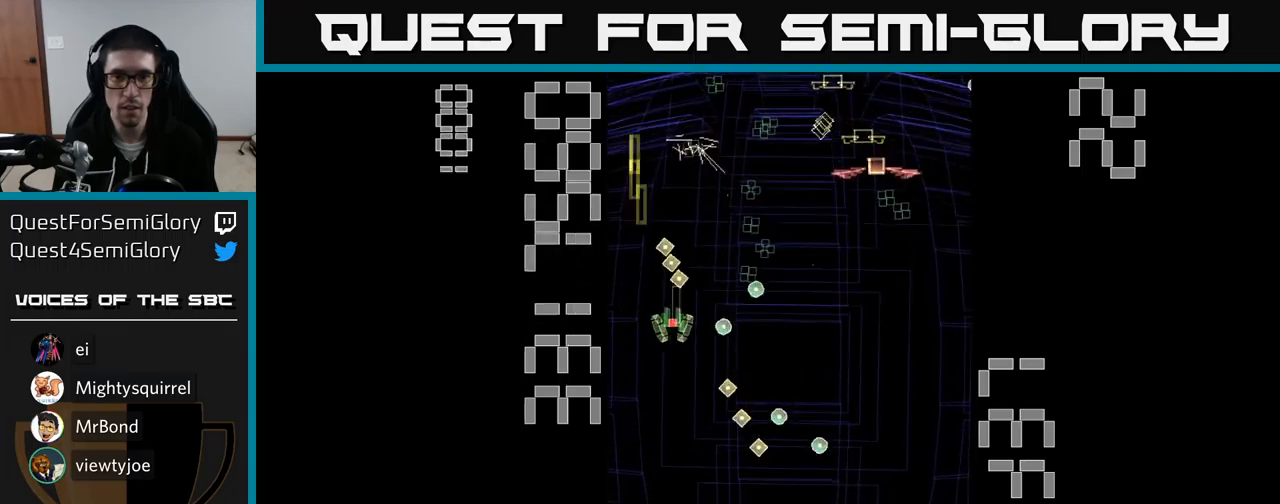
{"buttons": ["A", "X", "DPAD_DOWN", "DPAD_RIGHT"], "events": [[17, "DPAD_RIGHT", "up"], [17, "DPAD_UP", "down"], [17, "X", "down"], [167, "DPAD_RIGHT", "down"], [183, "DPAD_UP", "up"], [250, "DPAD_DOWN", "down"]]}
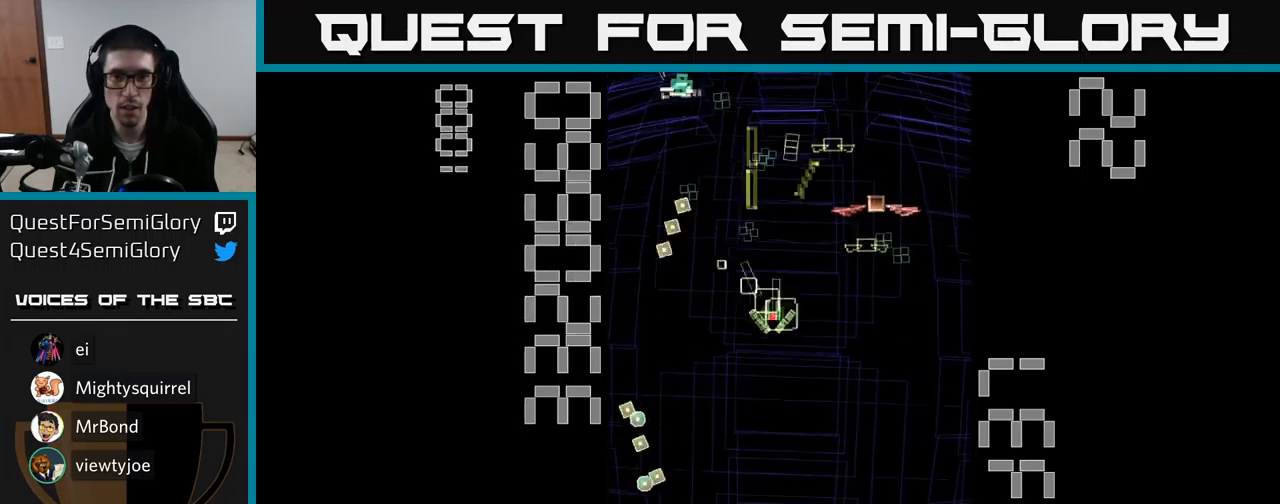
{"buttons": ["A", "DPAD_DOWN", "DPAD_LEFT"], "events": [[350, "DPAD_DOWN", "up"], [350, "X", "up"], [433, "DPAD_RIGHT", "up"], [467, "DPAD_DOWN", "down"], [500, "DPAD_LEFT", "down"]]}
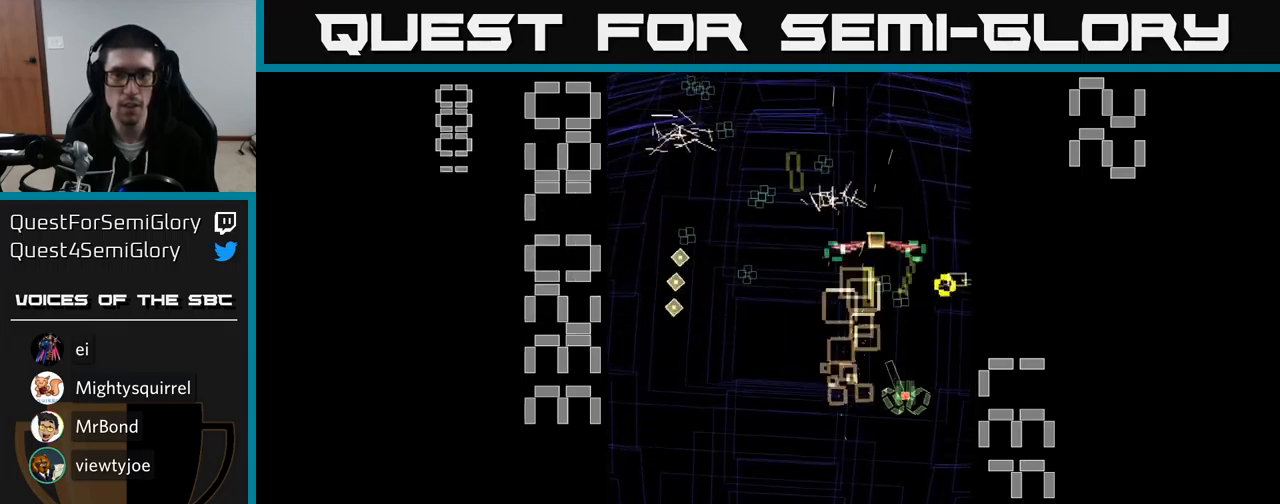
{"buttons": ["A", "DPAD_UP", "DPAD_LEFT"], "events": [[67, "DPAD_DOWN", "up"], [300, "DPAD_UP", "down"]]}
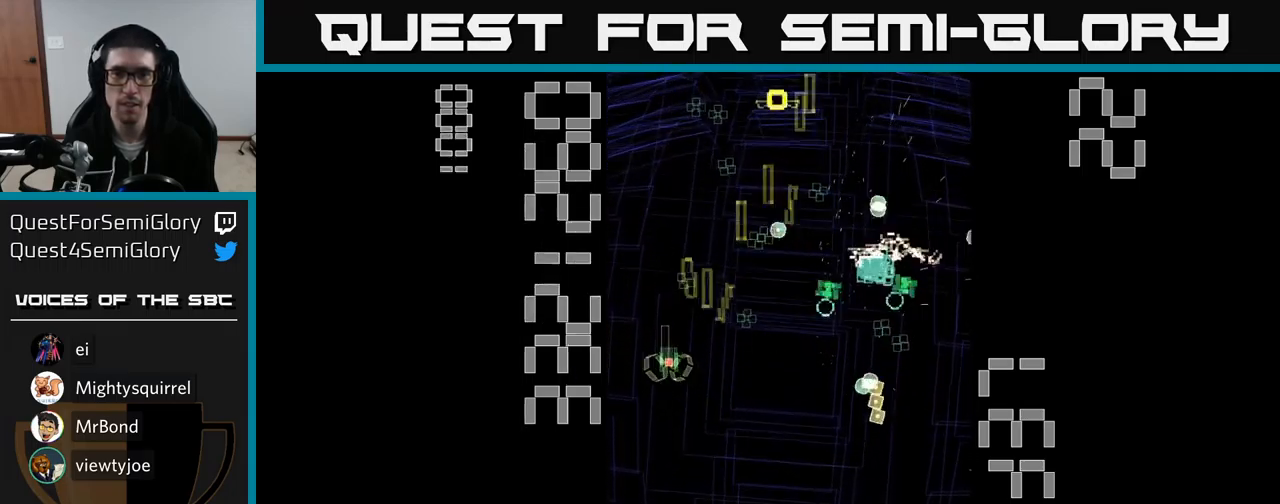
{"buttons": ["A", "DPAD_DOWN", "DPAD_RIGHT"], "events": [[17, "DPAD_LEFT", "up"], [50, "DPAD_UP", "up"], [67, "DPAD_RIGHT", "down"], [250, "DPAD_RIGHT", "up"], [250, "DPAD_UP", "down"], [383, "DPAD_UP", "up"], [400, "DPAD_RIGHT", "down"], [467, "DPAD_DOWN", "down"]]}
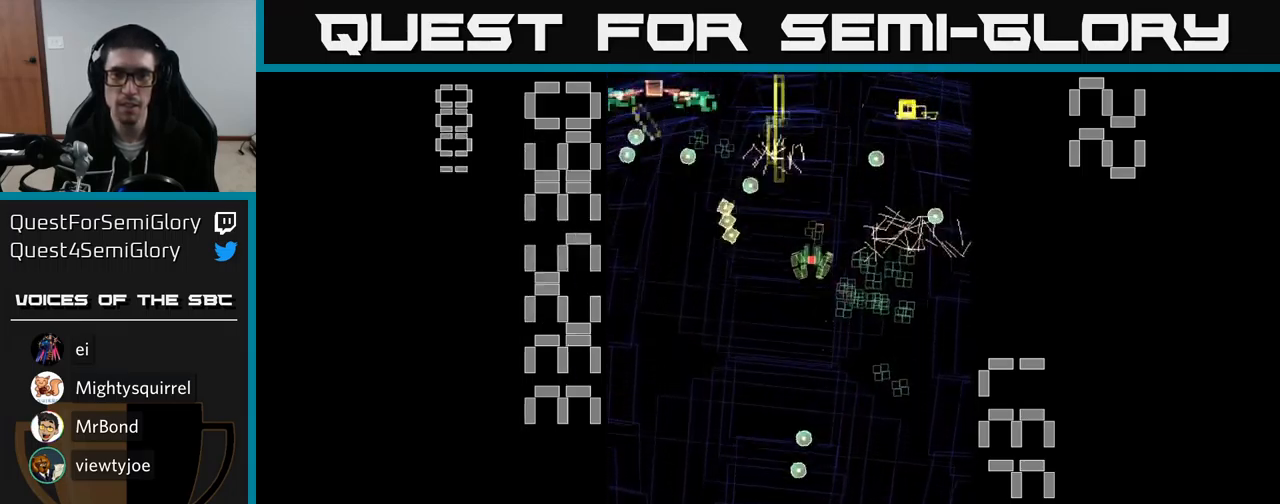
{"buttons": ["A", "DPAD_LEFT"], "events": [[83, "DPAD_DOWN", "up"], [183, "DPAD_DOWN", "down"], [200, "DPAD_RIGHT", "up"], [333, "DPAD_LEFT", "down"], [450, "DPAD_DOWN", "up"]]}
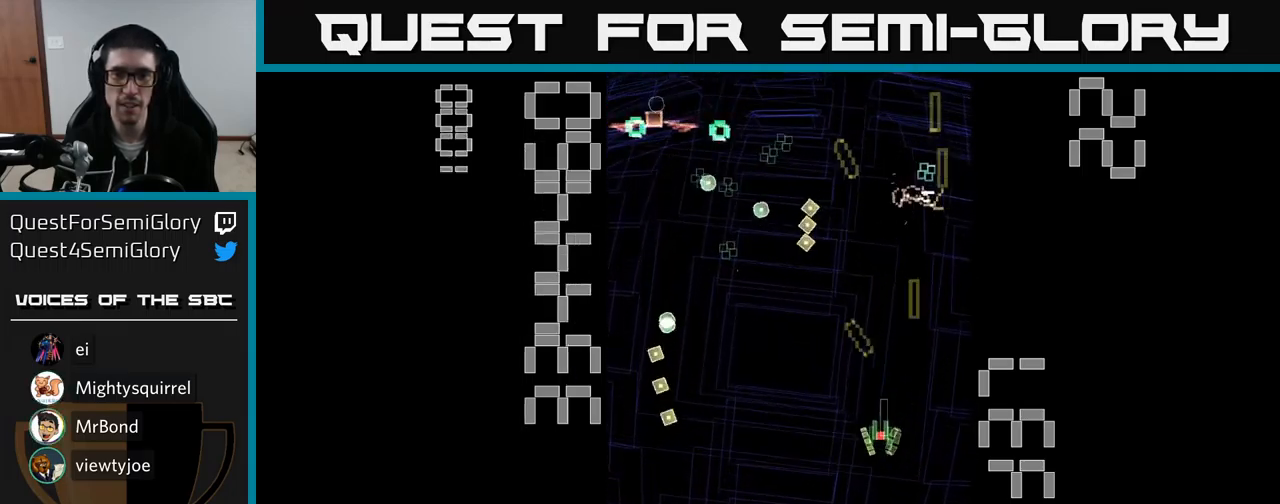
{"buttons": ["A"], "events": [[17, "DPAD_UP", "down"], [100, "DPAD_UP", "up"], [167, "DPAD_DOWN", "down"], [183, "DPAD_LEFT", "up"], [283, "DPAD_RIGHT", "down"], [483, "DPAD_DOWN", "up"], [483, "DPAD_RIGHT", "up"]]}
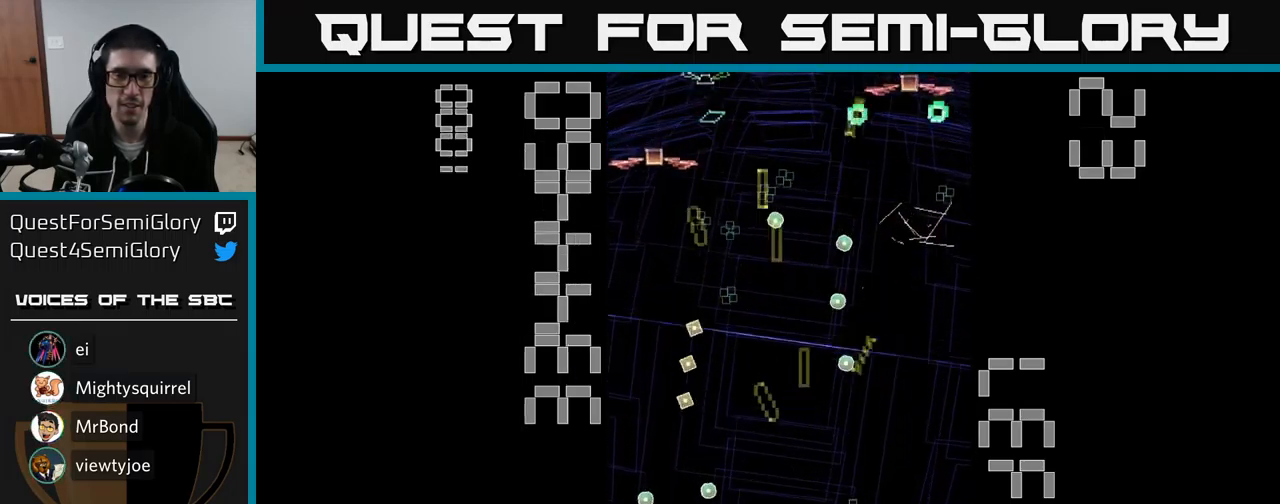
{"buttons": ["A", "X", "DPAD_DOWN", "DPAD_LEFT"], "events": [[50, "DPAD_LEFT", "down"], [100, "DPAD_UP", "down"], [117, "X", "down"], [183, "DPAD_LEFT", "up"], [217, "DPAD_LEFT", "down"], [417, "DPAD_UP", "up"], [483, "DPAD_DOWN", "down"]]}
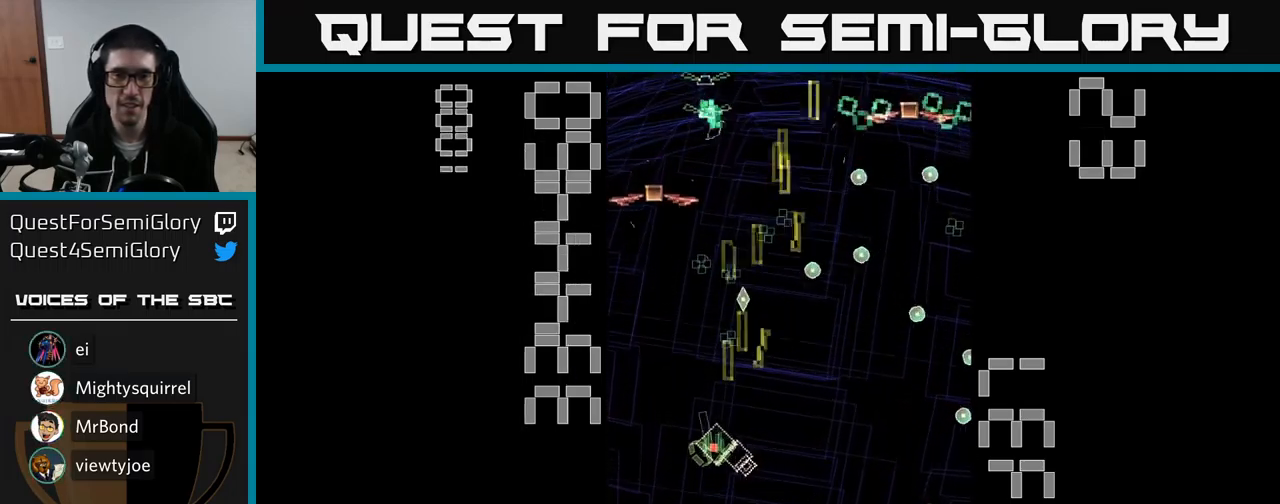
{"buttons": ["A"], "events": [[150, "DPAD_DOWN", "up"], [217, "DPAD_UP", "down"], [267, "DPAD_LEFT", "up"], [300, "X", "up"], [483, "DPAD_UP", "up"]]}
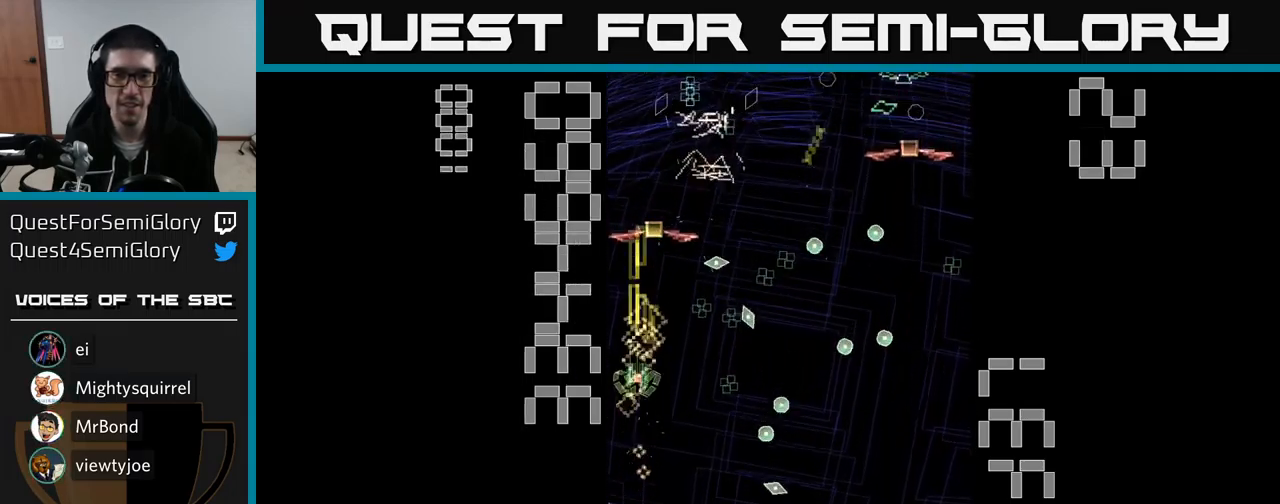
{"buttons": ["A", "DPAD_RIGHT"], "events": [[17, "DPAD_DOWN", "down"], [150, "DPAD_DOWN", "up"], [200, "DPAD_UP", "down"], [317, "DPAD_UP", "up"], [434, "DPAD_DOWN", "down"], [434, "DPAD_RIGHT", "down"], [484, "DPAD_DOWN", "up"]]}
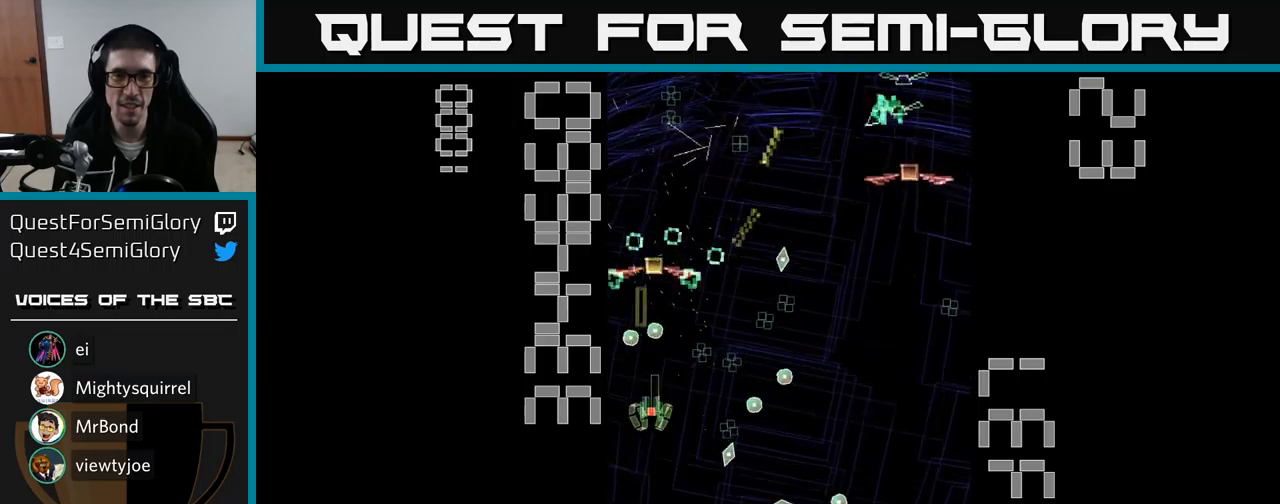
{"buttons": ["A", "DPAD_DOWN"], "events": [[17, "DPAD_RIGHT", "up"], [117, "DPAD_RIGHT", "down"], [434, "DPAD_DOWN", "down"], [500, "DPAD_RIGHT", "up"]]}
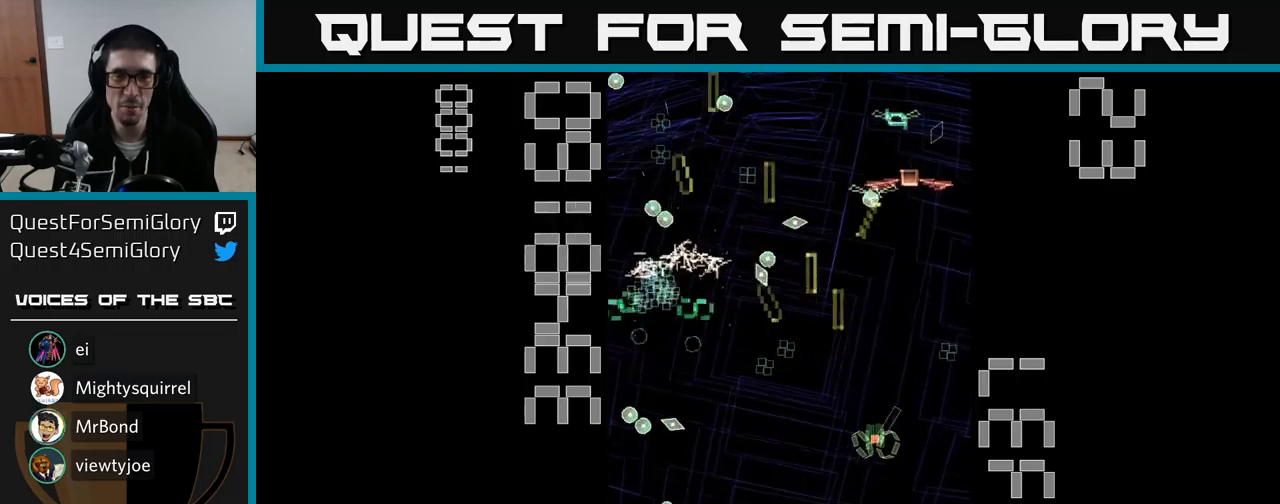
{"buttons": ["A", "X", "DPAD_UP"], "events": [[50, "X", "down"], [67, "DPAD_RIGHT", "down"], [100, "DPAD_DOWN", "up"], [200, "DPAD_RIGHT", "up"], [200, "DPAD_UP", "down"]]}
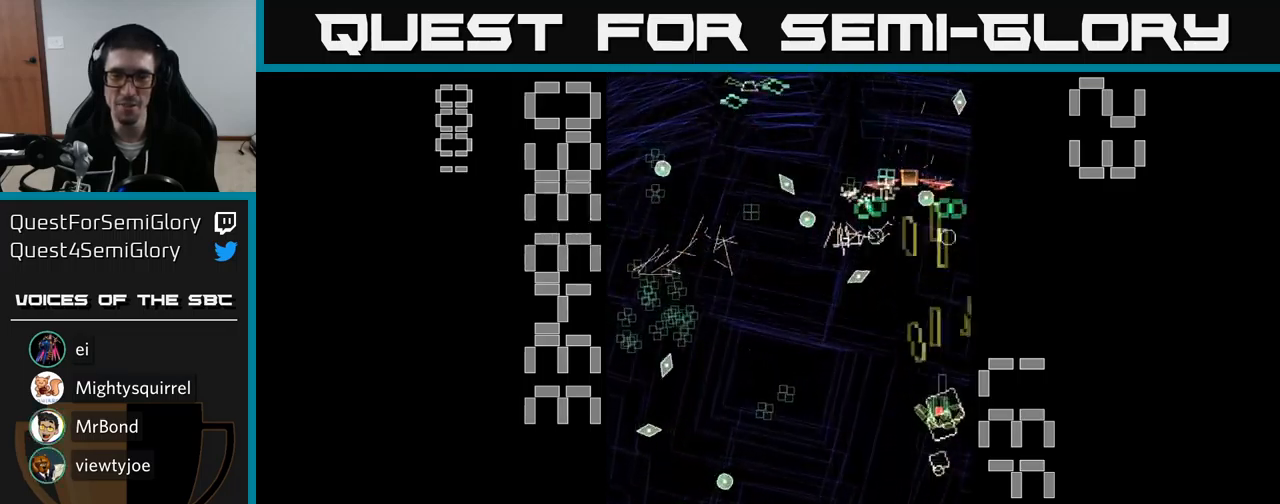
{"buttons": ["A", "X", "DPAD_DOWN"], "events": [[50, "DPAD_UP", "up"], [150, "DPAD_DOWN", "down"], [167, "DPAD_LEFT", "down"], [300, "DPAD_LEFT", "up"]]}
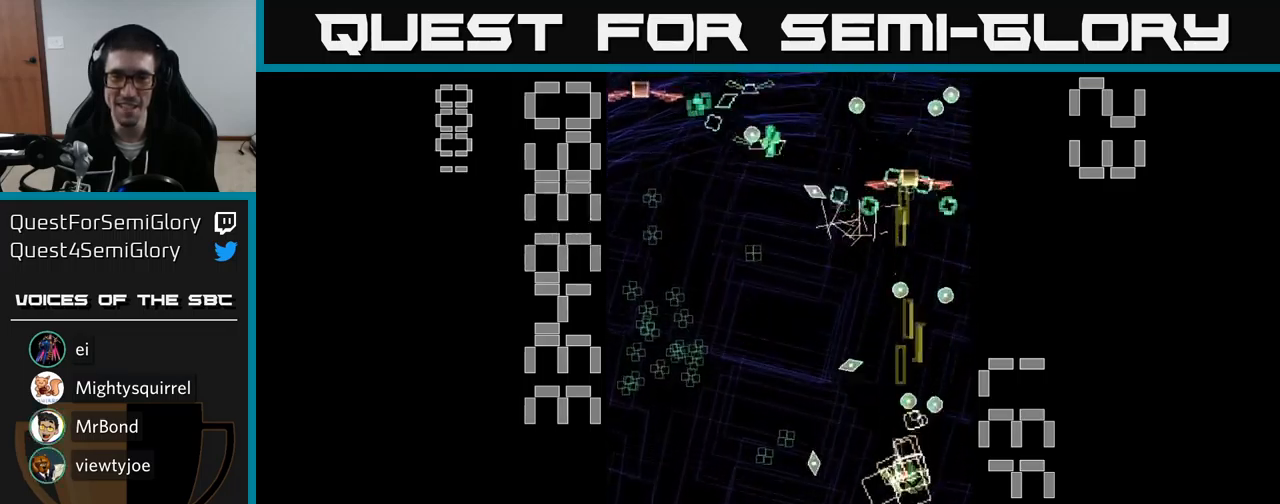
{"buttons": ["A", "DPAD_DOWN"], "events": [[84, "X", "up"], [117, "DPAD_DOWN", "up"], [134, "DPAD_LEFT", "down"], [184, "DPAD_UP", "down"], [350, "DPAD_UP", "up"], [434, "DPAD_DOWN", "down"], [467, "DPAD_LEFT", "up"]]}